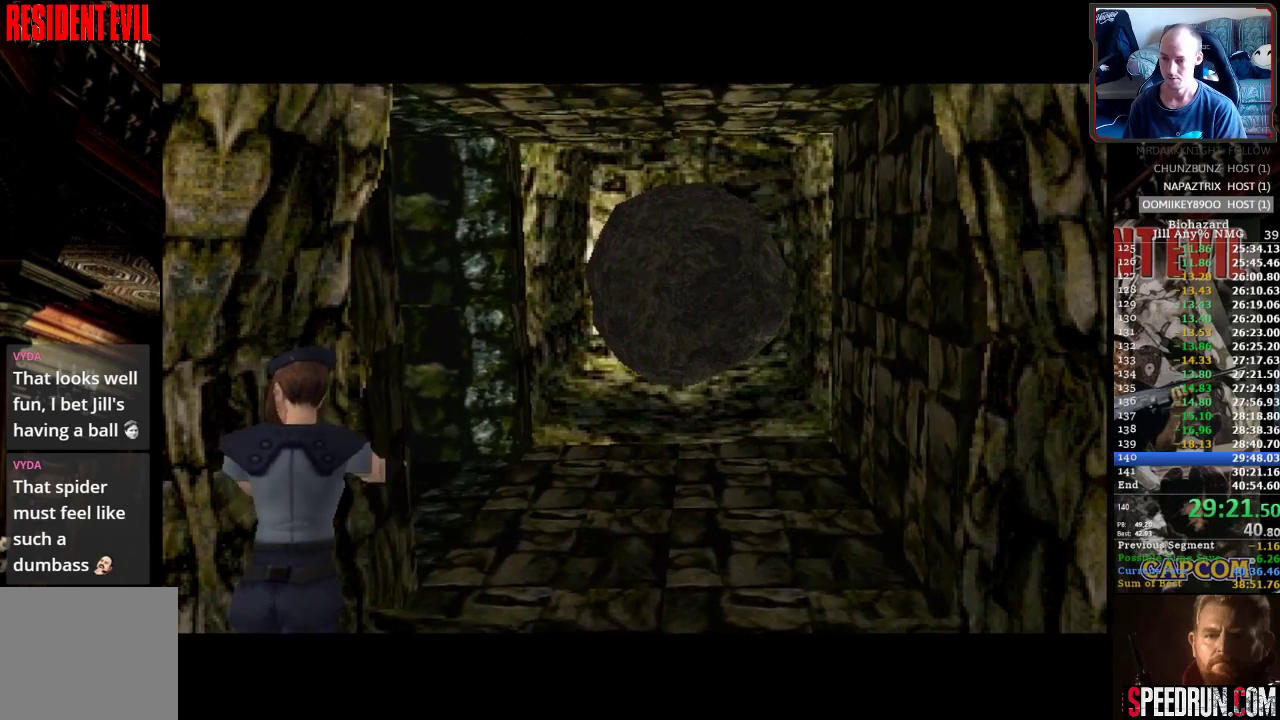
Gameplay with a controller (PlayStation layout); each line is a JSON object with the inputs held at the frame after it. "events" lists button and stick changes between this image and that frame as [ms after this image, input, new state], when the widget could be followed in between. Not read: L3 R3 left_stick right_stick.
{"buttons": ["TRIANGLE"], "events": [[50, "TRIANGLE", "down"], [100, "TRIANGLE", "up"], [183, "TRIANGLE", "down"], [267, "TRIANGLE", "up"], [350, "TRIANGLE", "down"], [400, "TRIANGLE", "up"], [467, "TRIANGLE", "down"]]}
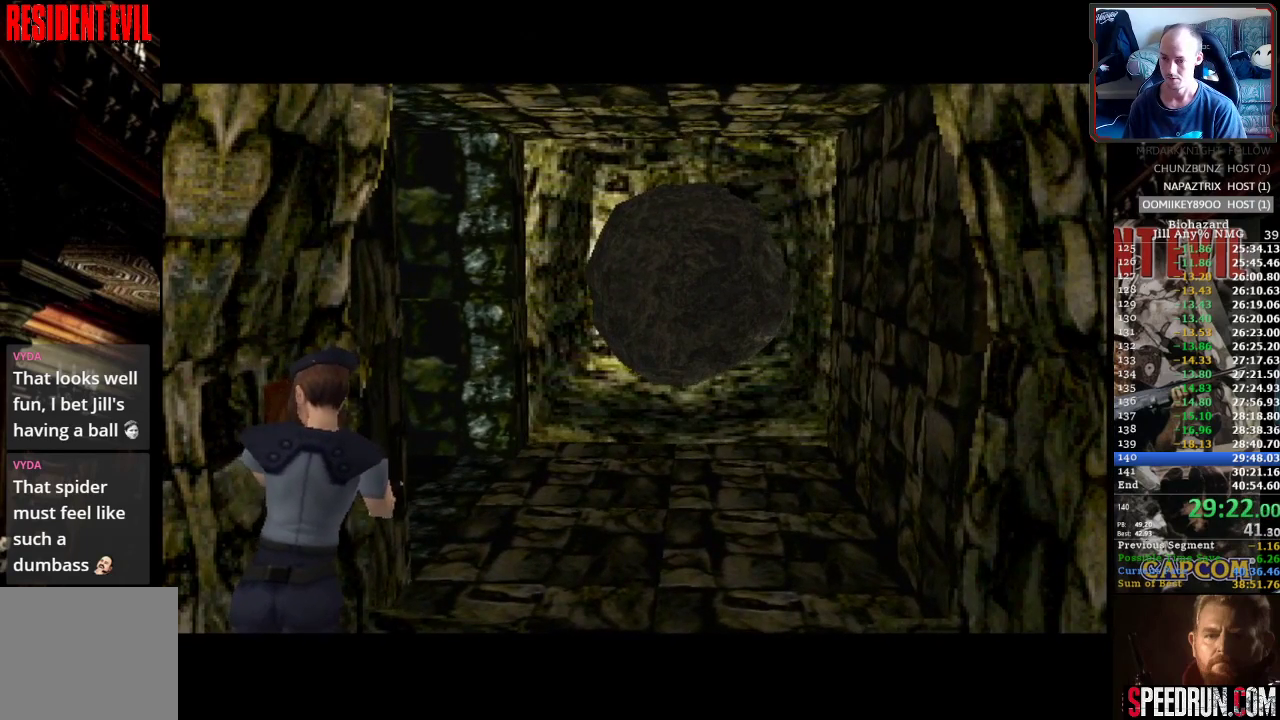
{"buttons": [], "events": [[50, "TRIANGLE", "up"], [117, "TRIANGLE", "down"], [200, "TRIANGLE", "up"], [250, "TRIANGLE", "down"], [350, "TRIANGLE", "up"], [400, "TRIANGLE", "down"], [500, "TRIANGLE", "up"]]}
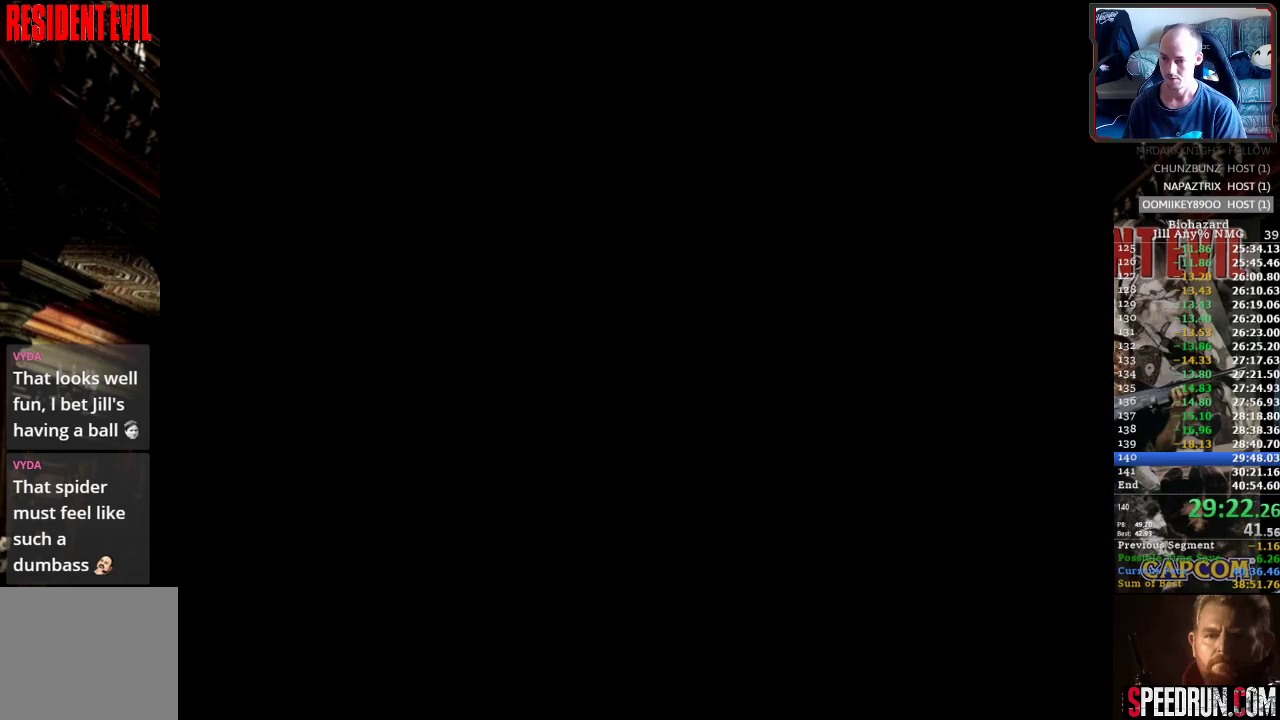
{"buttons": ["SQUARE"], "events": [[50, "TRIANGLE", "down"], [150, "TRIANGLE", "up"], [233, "TRIANGLE", "down"], [350, "TRIANGLE", "up"], [417, "TRIANGLE", "down"], [483, "TRIANGLE", "up"], [500, "SQUARE", "down"]]}
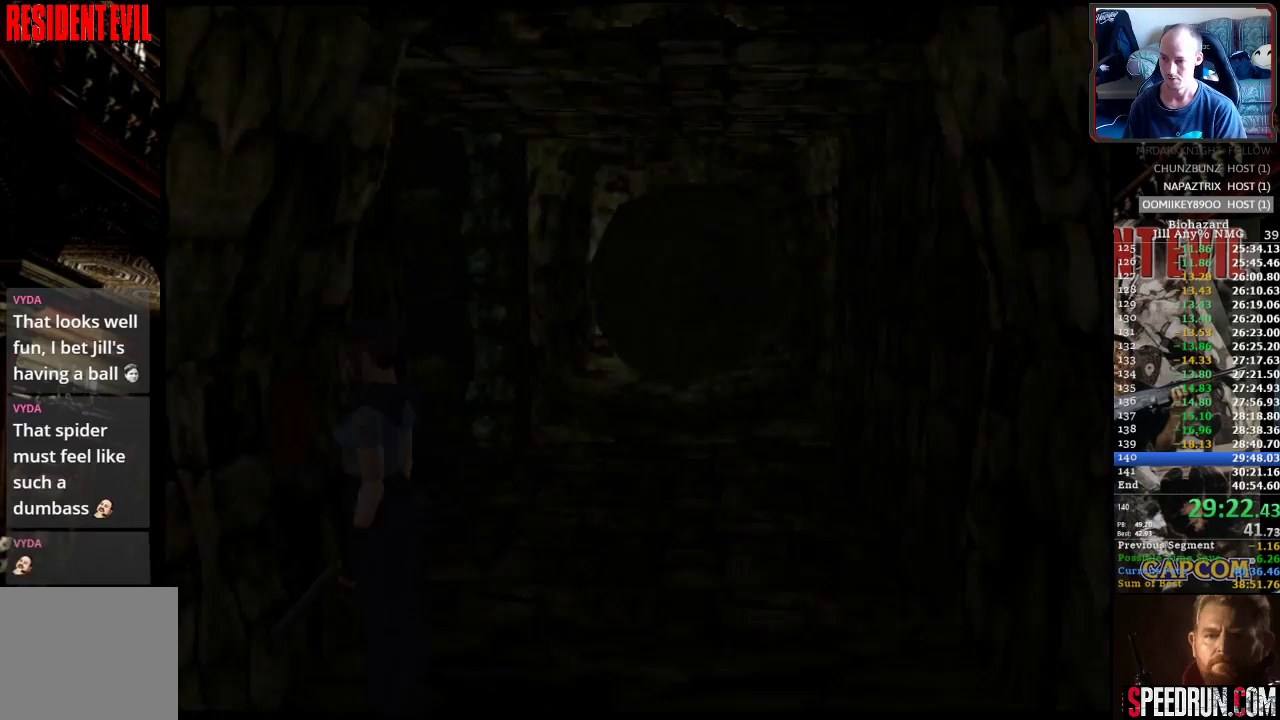
{"buttons": ["SQUARE", "DPAD_UP", "DPAD_RIGHT"], "events": [[33, "DPAD_UP", "down"], [167, "DPAD_RIGHT", "down"], [333, "DPAD_RIGHT", "up"], [400, "DPAD_RIGHT", "down"]]}
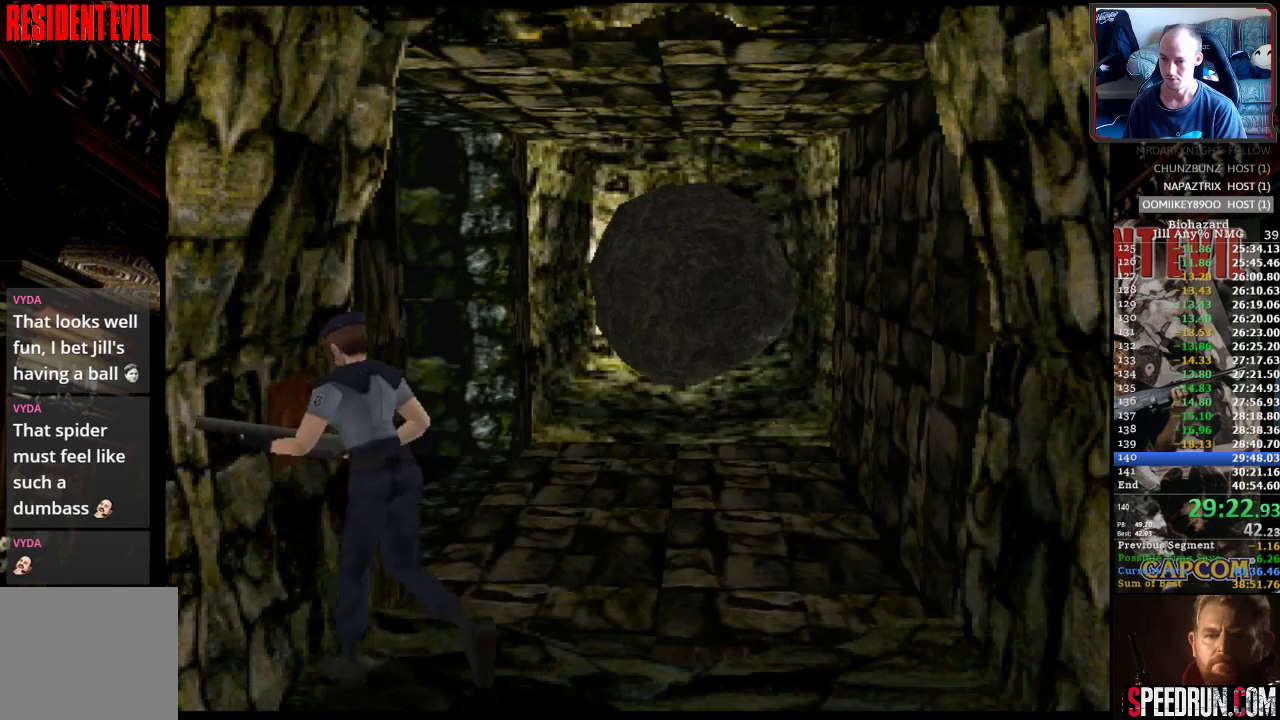
{"buttons": ["SQUARE", "DPAD_UP", "DPAD_LEFT"], "events": [[233, "DPAD_RIGHT", "up"], [333, "DPAD_LEFT", "down"]]}
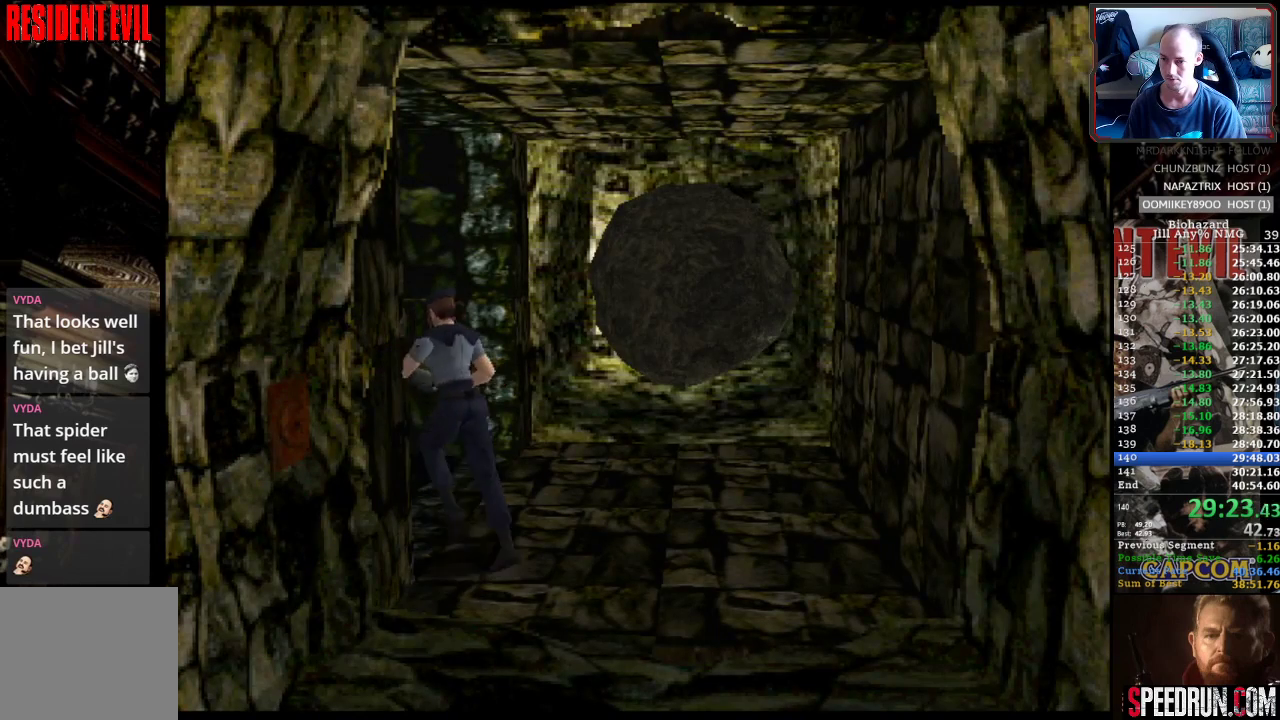
{"buttons": ["SQUARE", "DPAD_UP"], "events": [[83, "DPAD_LEFT", "up"]]}
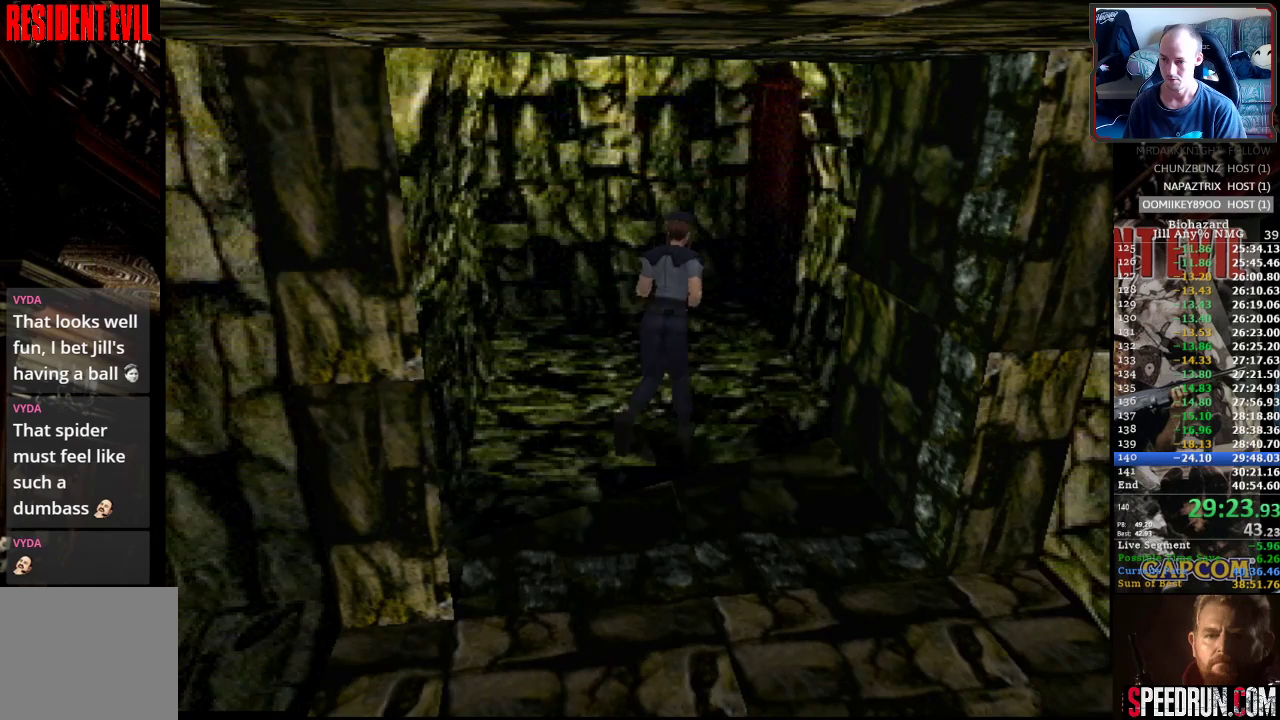
{"buttons": ["CROSS", "SQUARE", "DPAD_UP"], "events": [[200, "DPAD_RIGHT", "down"], [250, "DPAD_RIGHT", "up"], [450, "CROSS", "down"]]}
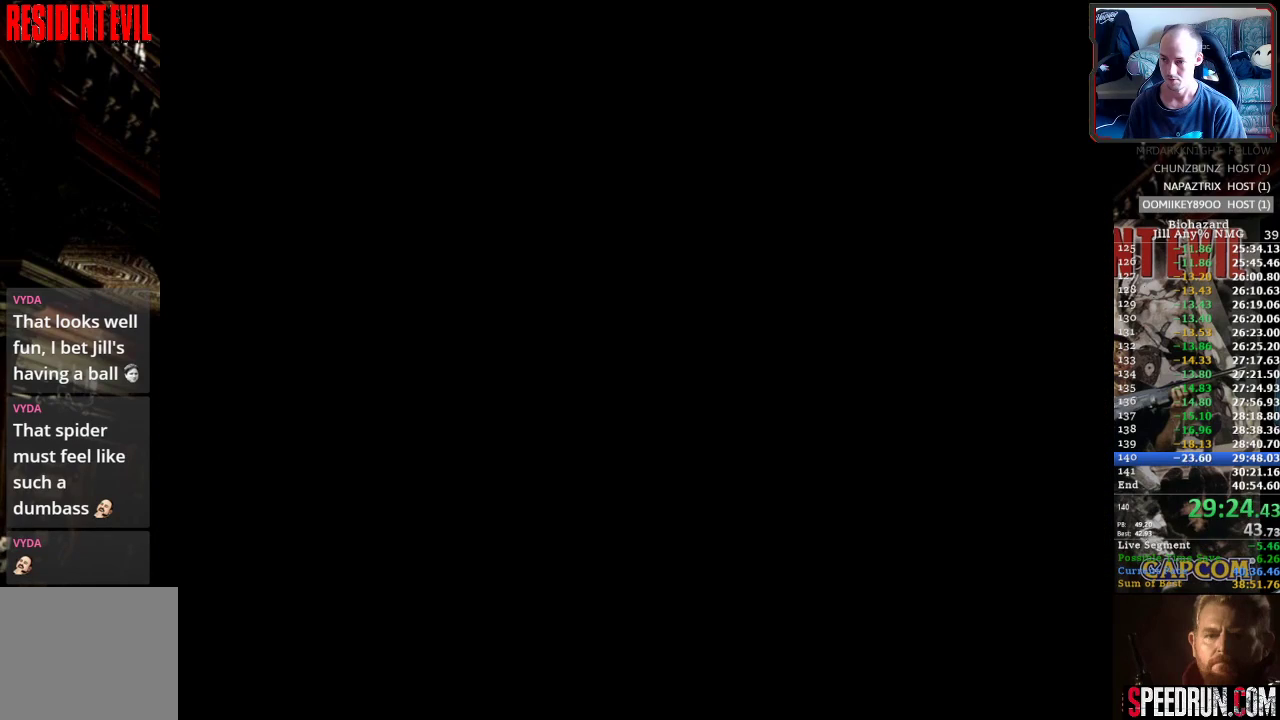
{"buttons": ["CROSS", "SQUARE", "DPAD_UP"], "events": [[67, "CROSS", "up"], [133, "CROSS", "down"], [233, "CROSS", "up"], [283, "CROSS", "down"], [367, "CROSS", "up"], [450, "CROSS", "down"]]}
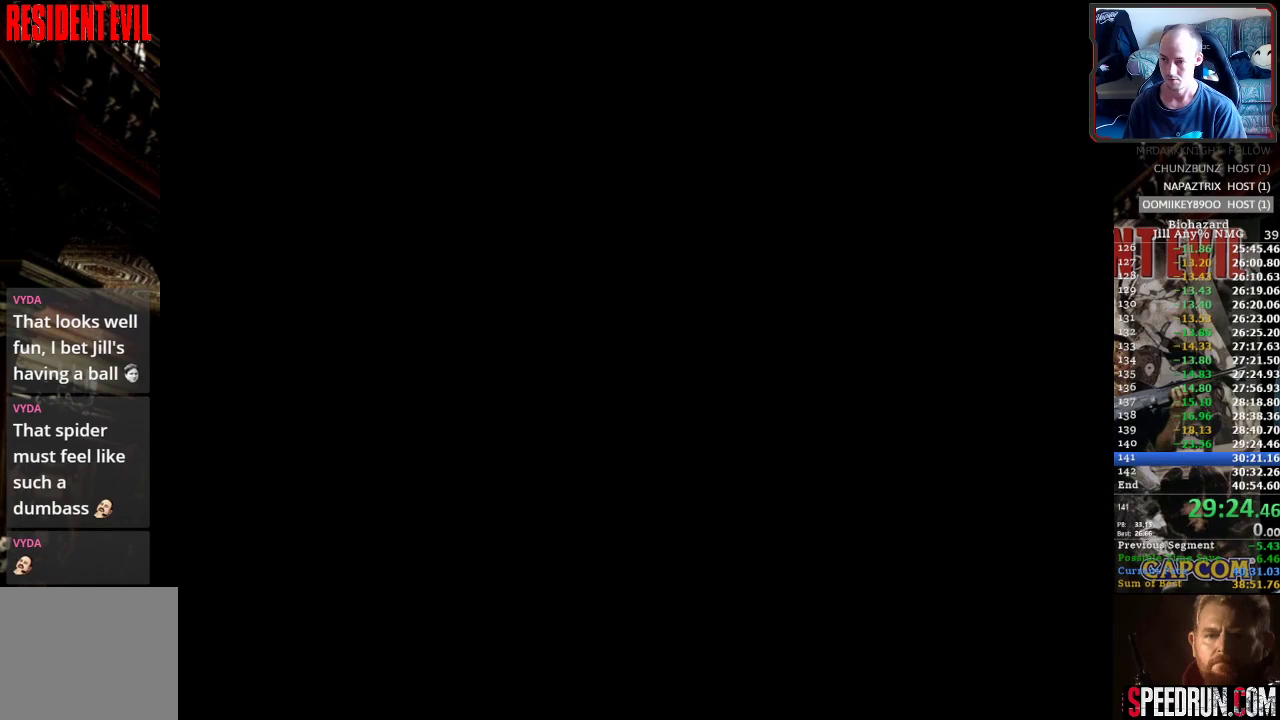
{"buttons": ["SQUARE", "DPAD_UP", "DPAD_LEFT"], "events": [[50, "CROSS", "up"], [183, "DPAD_LEFT", "down"]]}
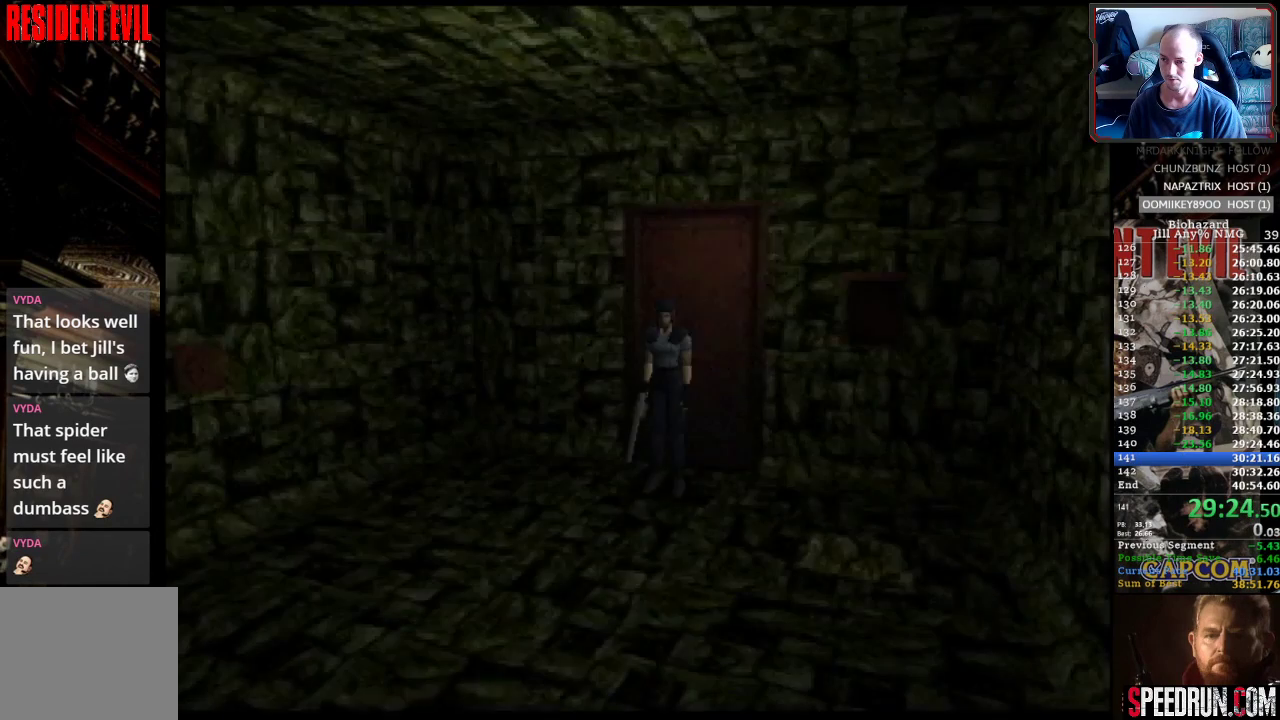
{"buttons": ["SQUARE", "DPAD_UP", "DPAD_RIGHT"], "events": [[333, "DPAD_LEFT", "up"], [383, "DPAD_RIGHT", "down"]]}
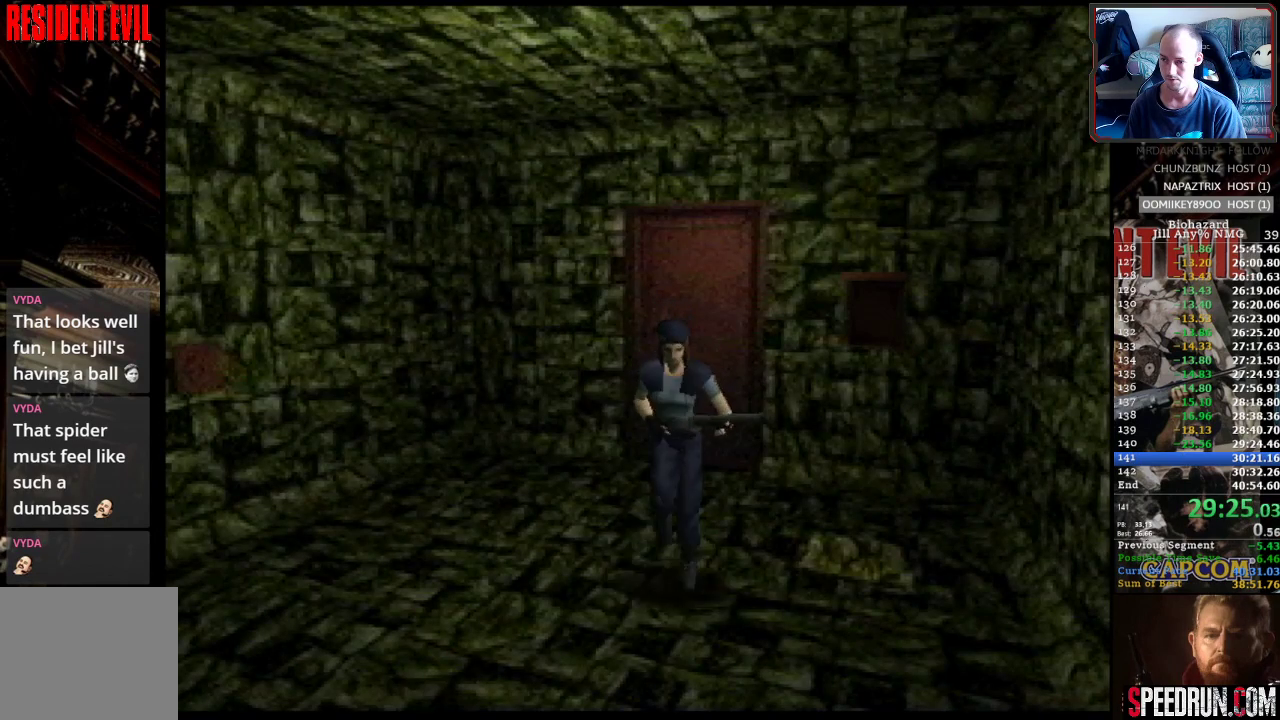
{"buttons": ["SQUARE", "DPAD_UP"], "events": [[400, "DPAD_RIGHT", "up"]]}
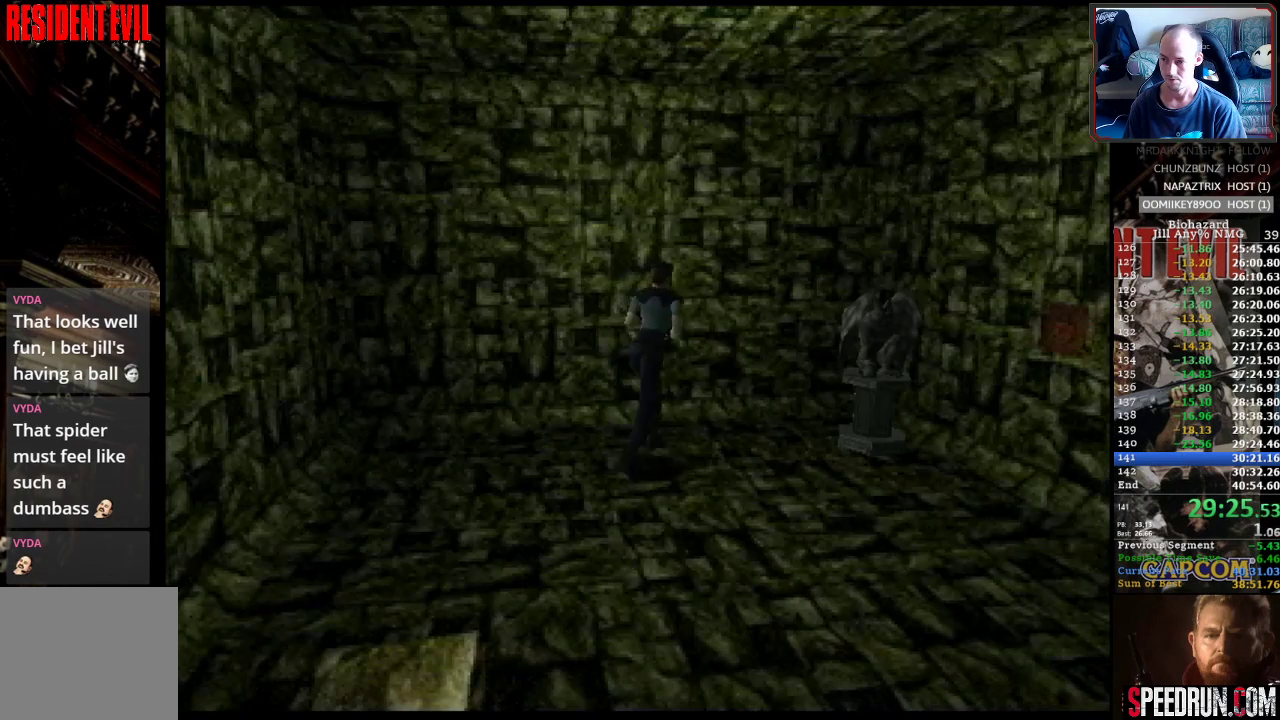
{"buttons": ["SQUARE", "DPAD_UP", "DPAD_RIGHT"], "events": [[200, "DPAD_RIGHT", "down"]]}
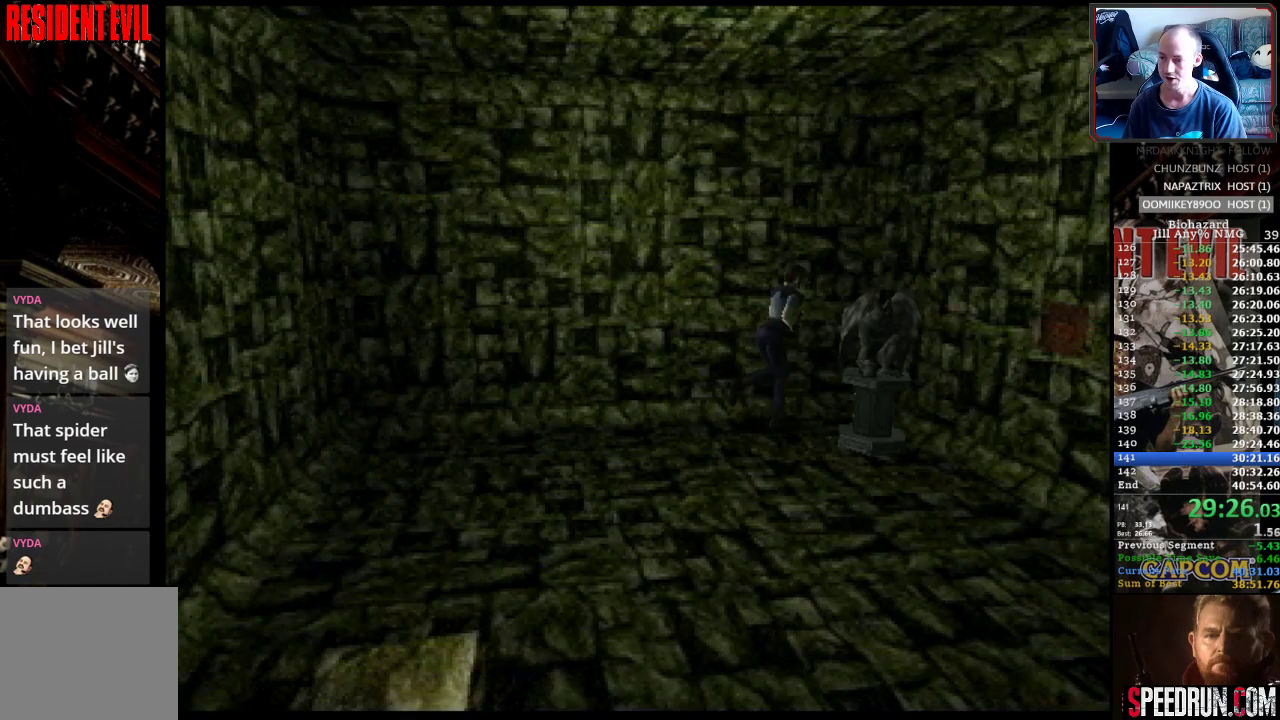
{"buttons": ["SQUARE", "DPAD_UP", "DPAD_RIGHT"], "events": [[50, "DPAD_UP", "up"], [283, "DPAD_UP", "down"]]}
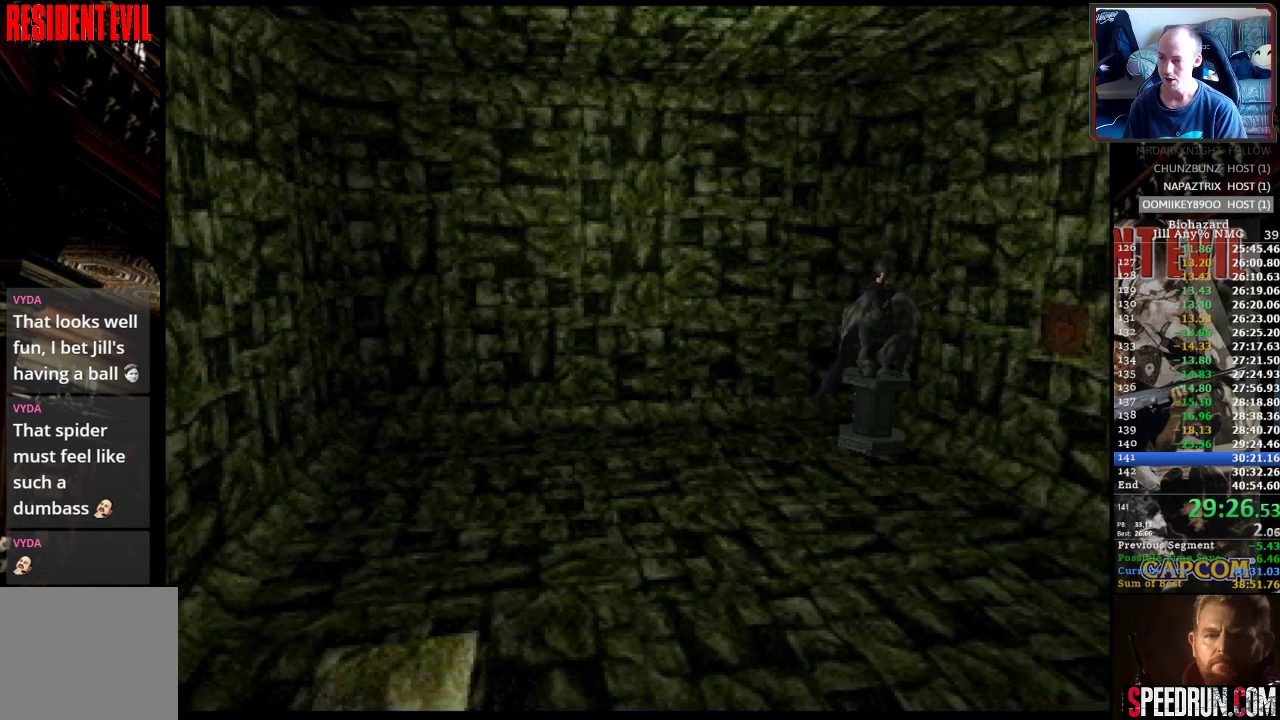
{"buttons": ["DPAD_UP"], "events": [[17, "SQUARE", "up"], [217, "DPAD_RIGHT", "up"]]}
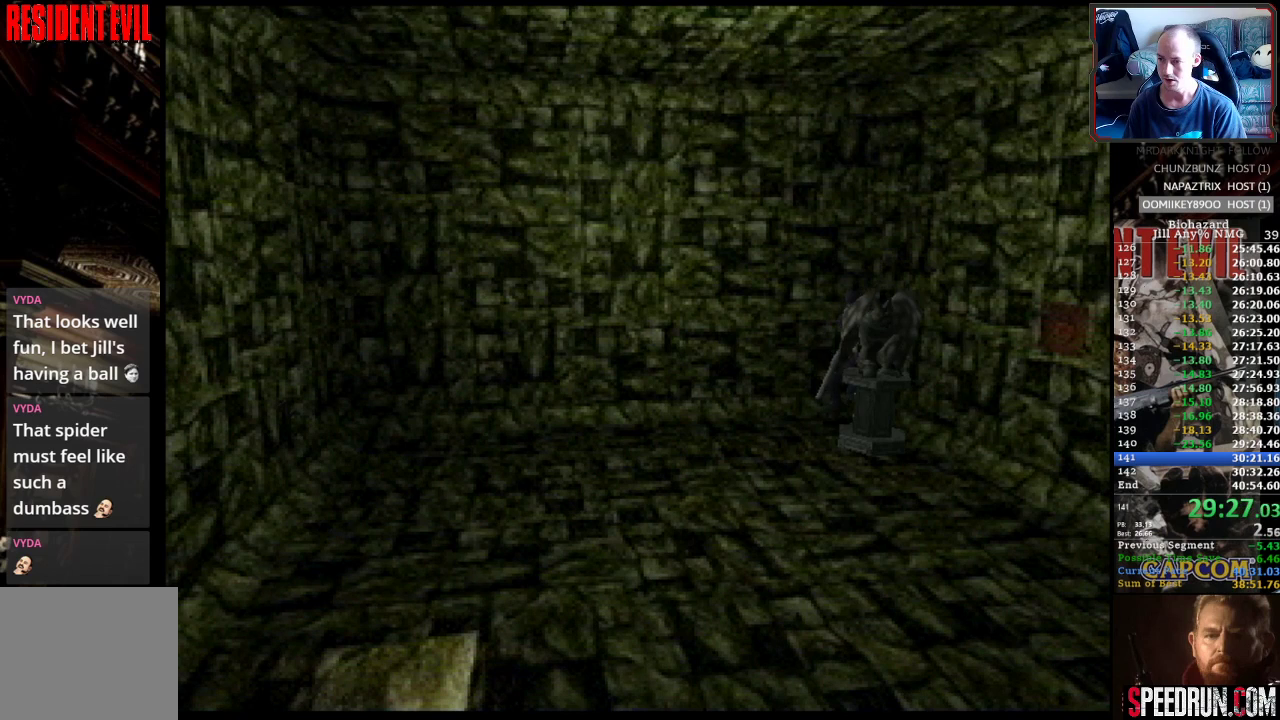
{"buttons": ["DPAD_UP"], "events": []}
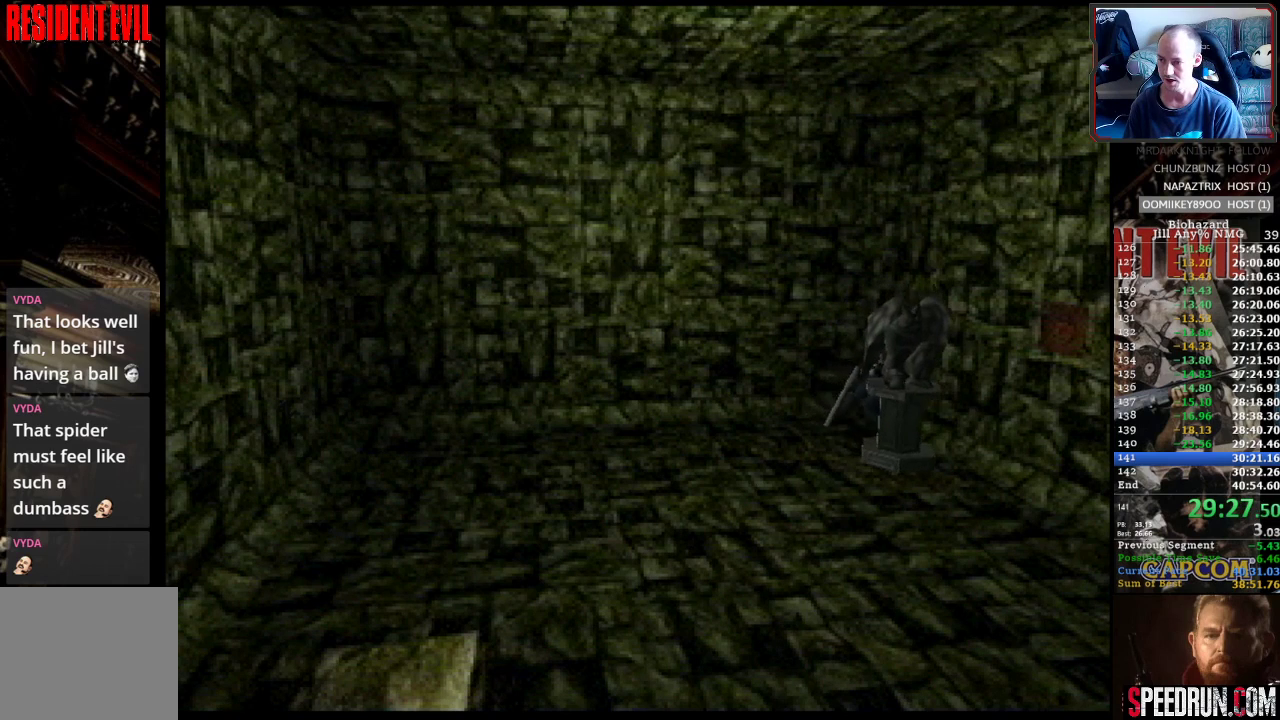
{"buttons": ["DPAD_UP"], "events": []}
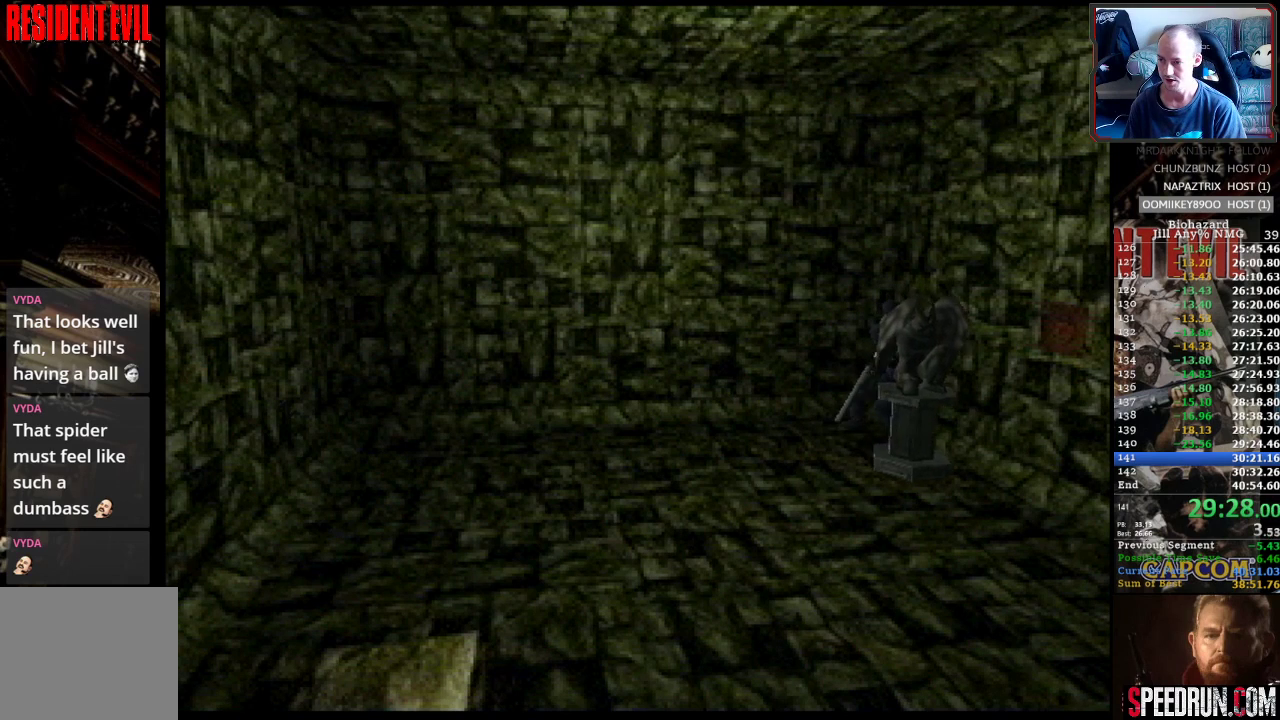
{"buttons": ["DPAD_UP"], "events": []}
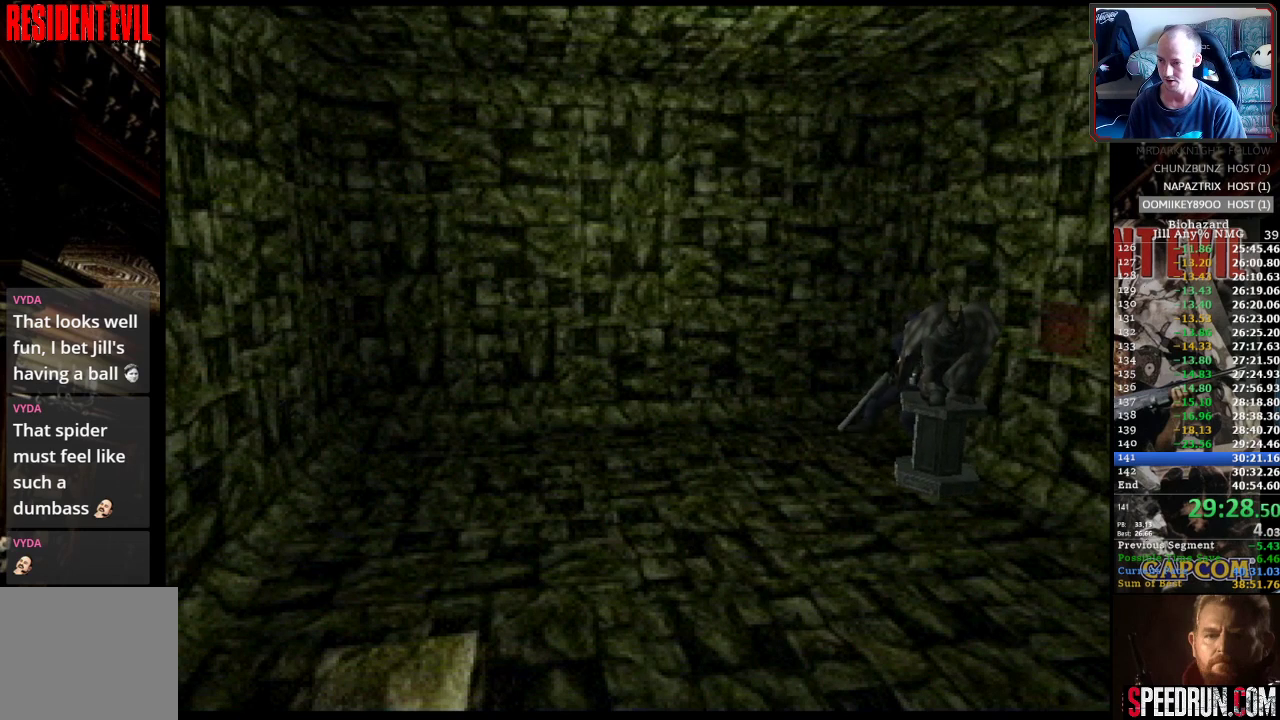
{"buttons": ["DPAD_UP"], "events": []}
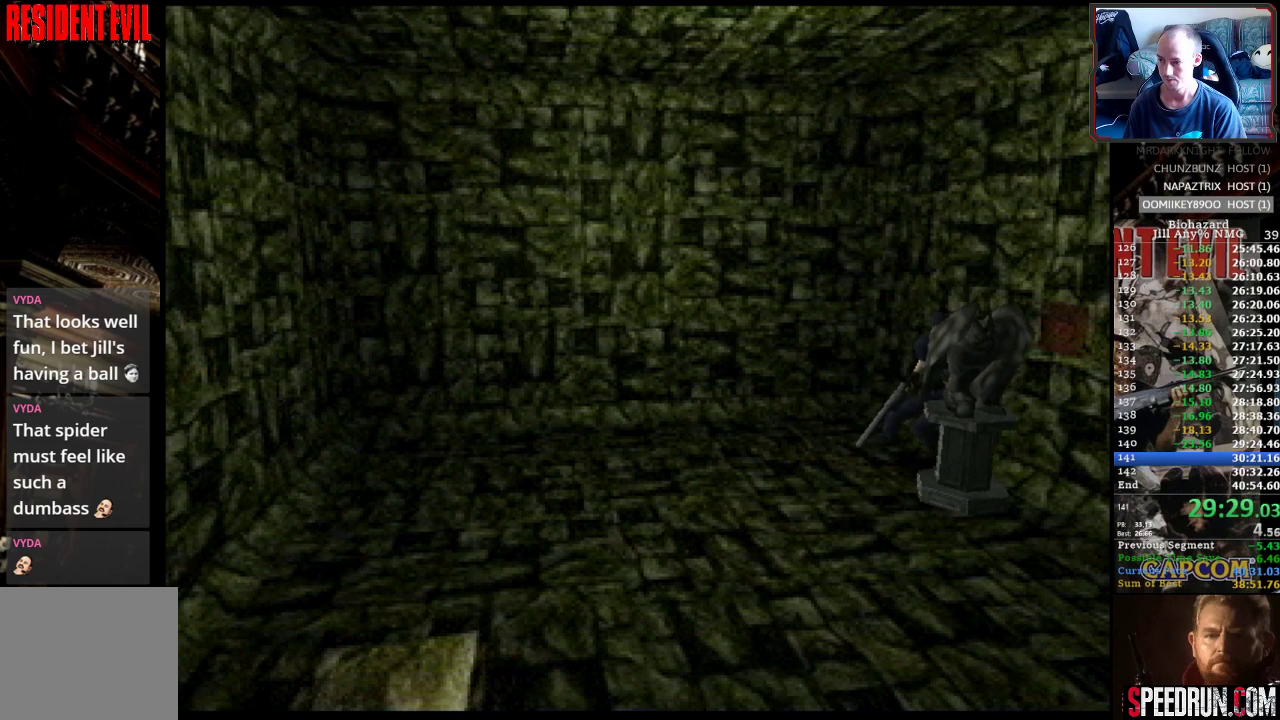
{"buttons": ["DPAD_UP"], "events": []}
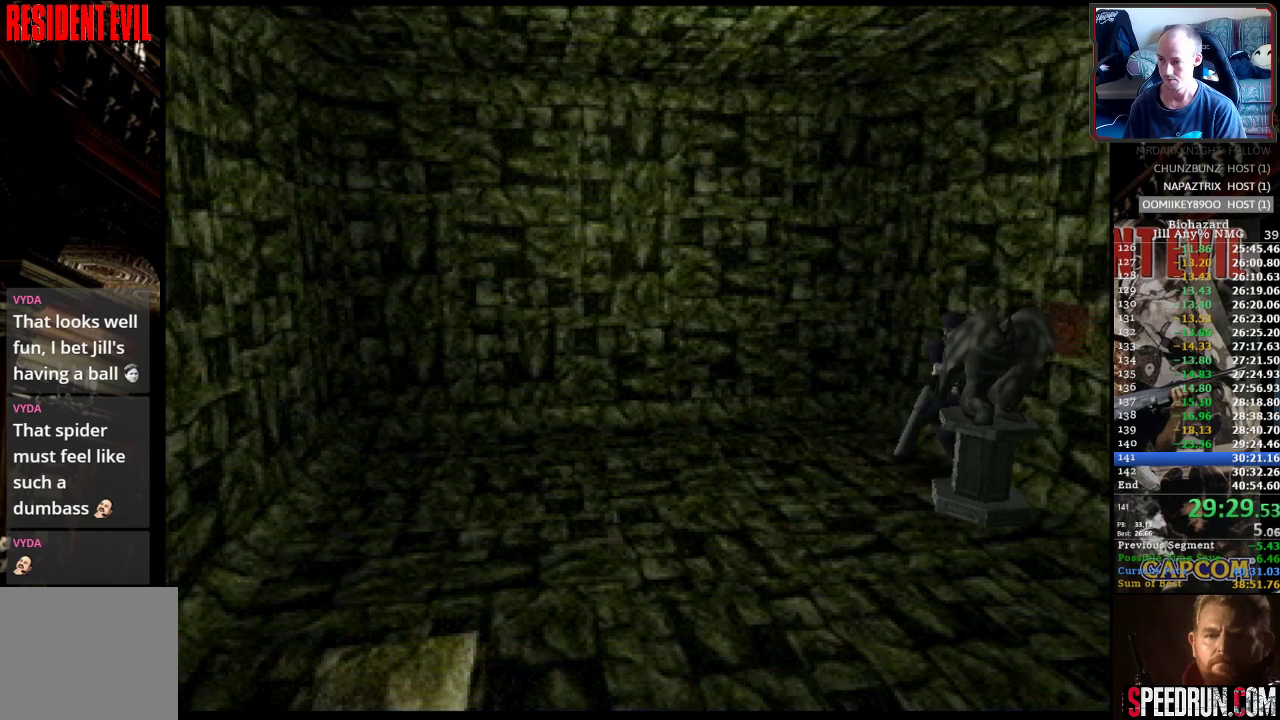
{"buttons": ["DPAD_UP"], "events": []}
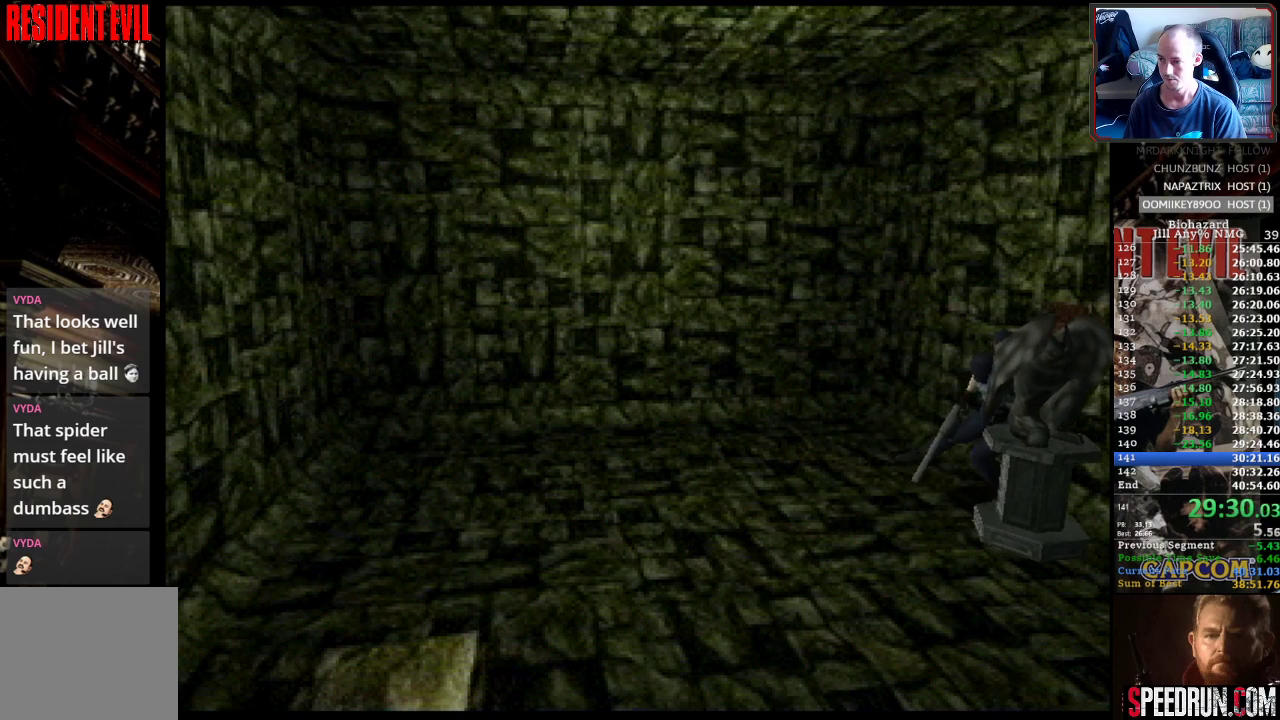
{"buttons": ["DPAD_UP"], "events": []}
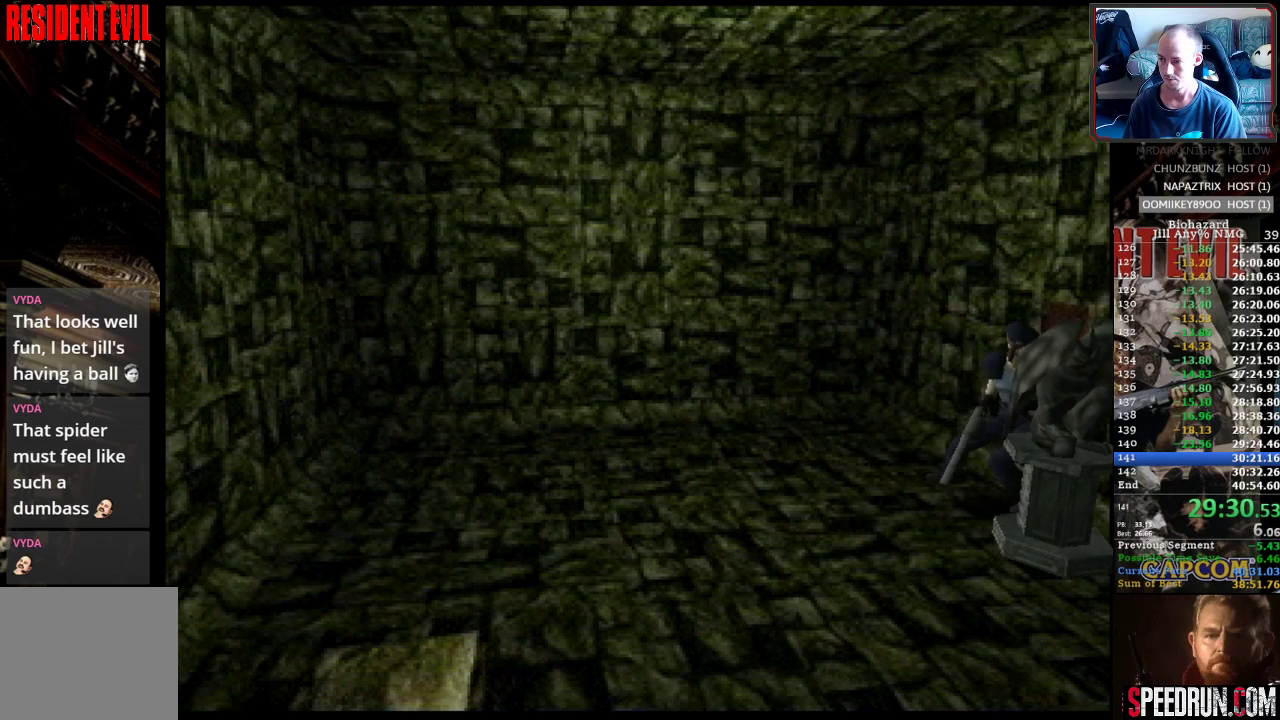
{"buttons": ["SQUARE", "DPAD_LEFT"], "events": [[50, "SQUARE", "down"], [67, "DPAD_LEFT", "down"], [100, "DPAD_UP", "up"]]}
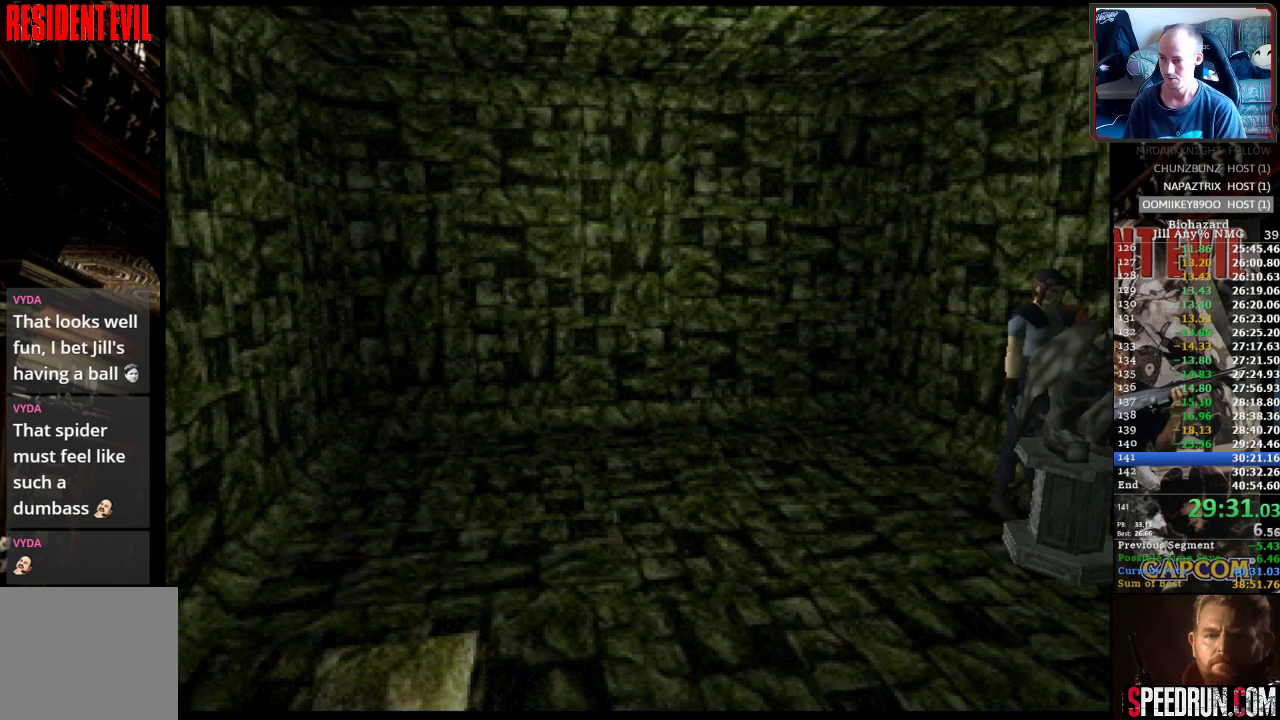
{"buttons": ["SQUARE", "DPAD_UP"], "events": [[433, "DPAD_UP", "down"], [483, "DPAD_LEFT", "up"]]}
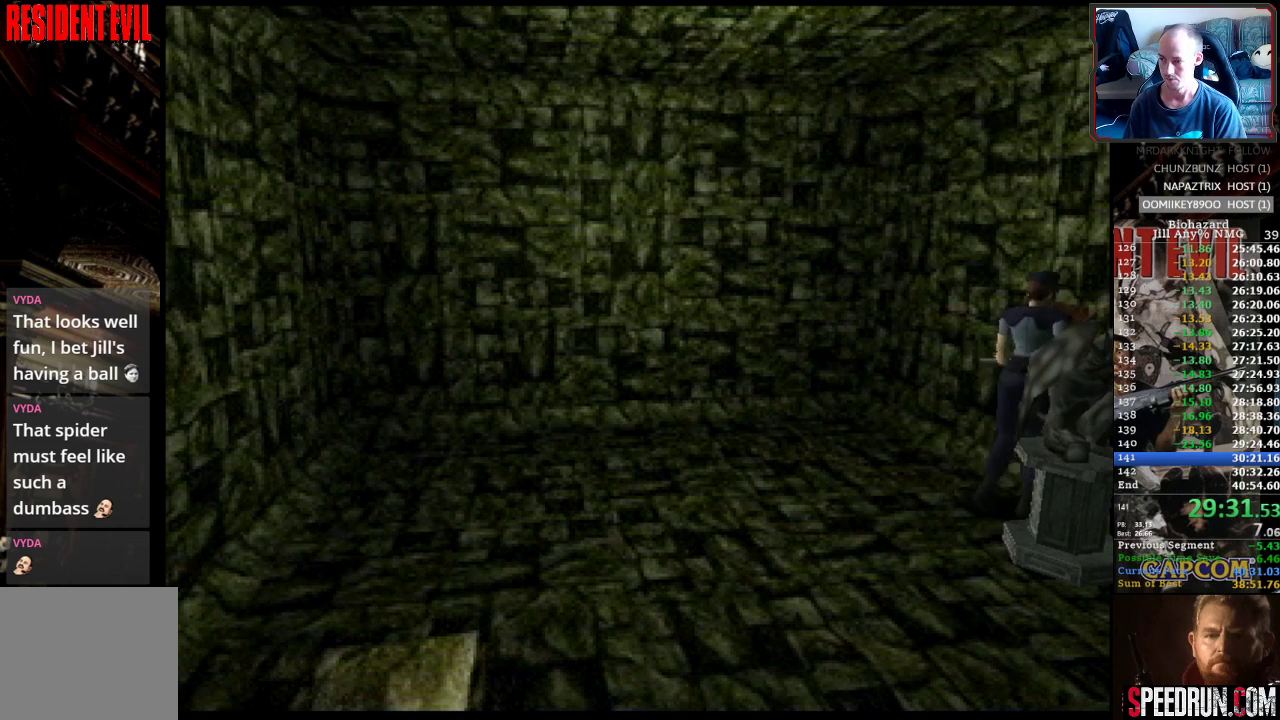
{"buttons": [], "events": [[67, "TRIANGLE", "down"], [117, "SQUARE", "up"], [183, "DPAD_UP", "up"], [233, "TRIANGLE", "up"], [317, "DPAD_DOWN", "down"], [367, "DPAD_DOWN", "up"], [450, "DPAD_DOWN", "down"], [500, "DPAD_DOWN", "up"]]}
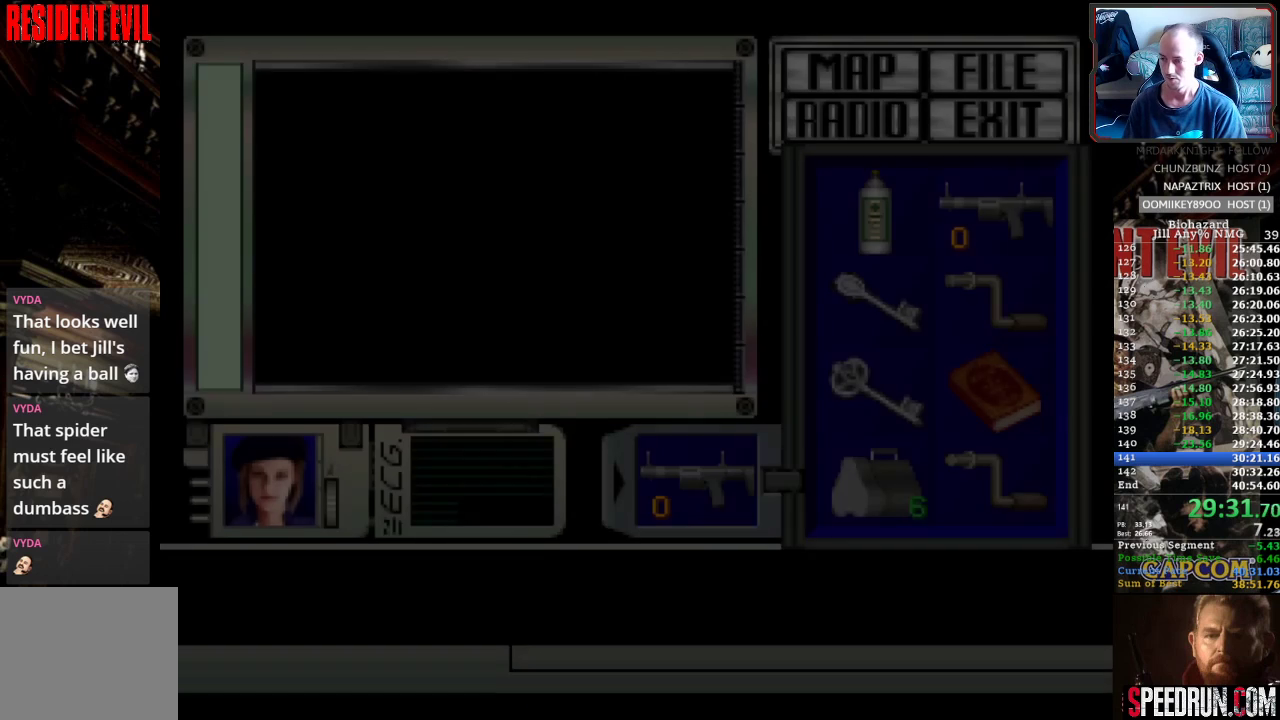
{"buttons": ["DPAD_DOWN"], "events": [[50, "DPAD_DOWN", "down"], [133, "DPAD_DOWN", "up"], [183, "DPAD_DOWN", "down"], [267, "DPAD_DOWN", "up"], [317, "DPAD_DOWN", "down"], [400, "DPAD_DOWN", "up"], [417, "DPAD_DOWN", "down"]]}
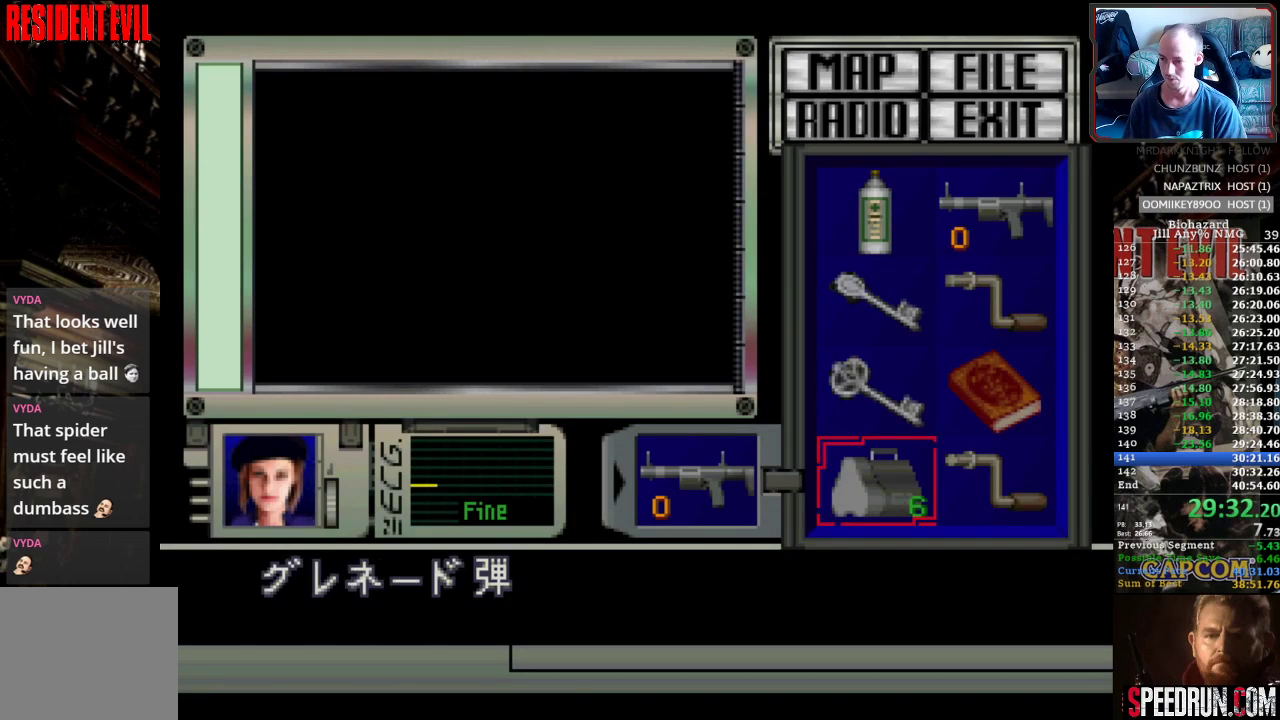
{"buttons": [], "events": [[33, "DPAD_DOWN", "up"], [67, "DPAD_RIGHT", "down"], [83, "DPAD_UP", "down"], [117, "DPAD_UP", "up"], [150, "CROSS", "down"], [150, "DPAD_RIGHT", "up"], [217, "CROSS", "up"], [450, "CROSS", "down"], [467, "CROSS", "up"]]}
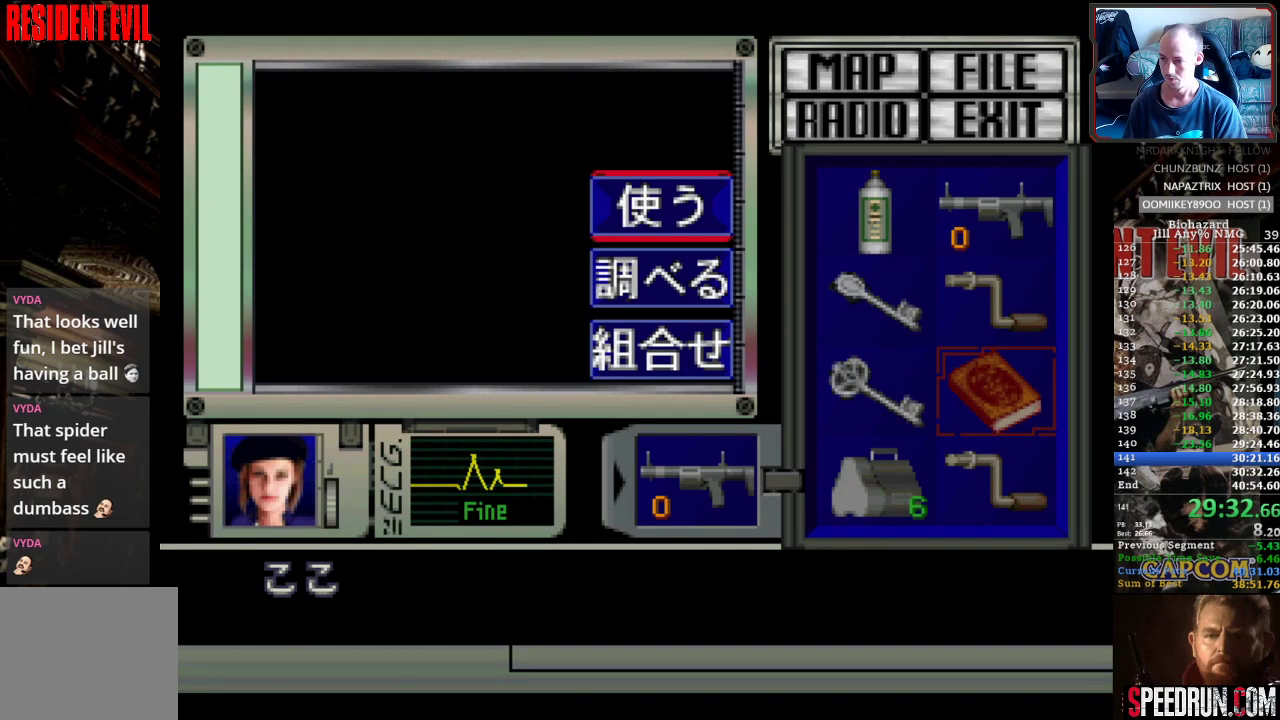
{"buttons": ["DPAD_DOWN"], "events": [[217, "SQUARE", "down"], [317, "SQUARE", "up"], [417, "DPAD_DOWN", "down"]]}
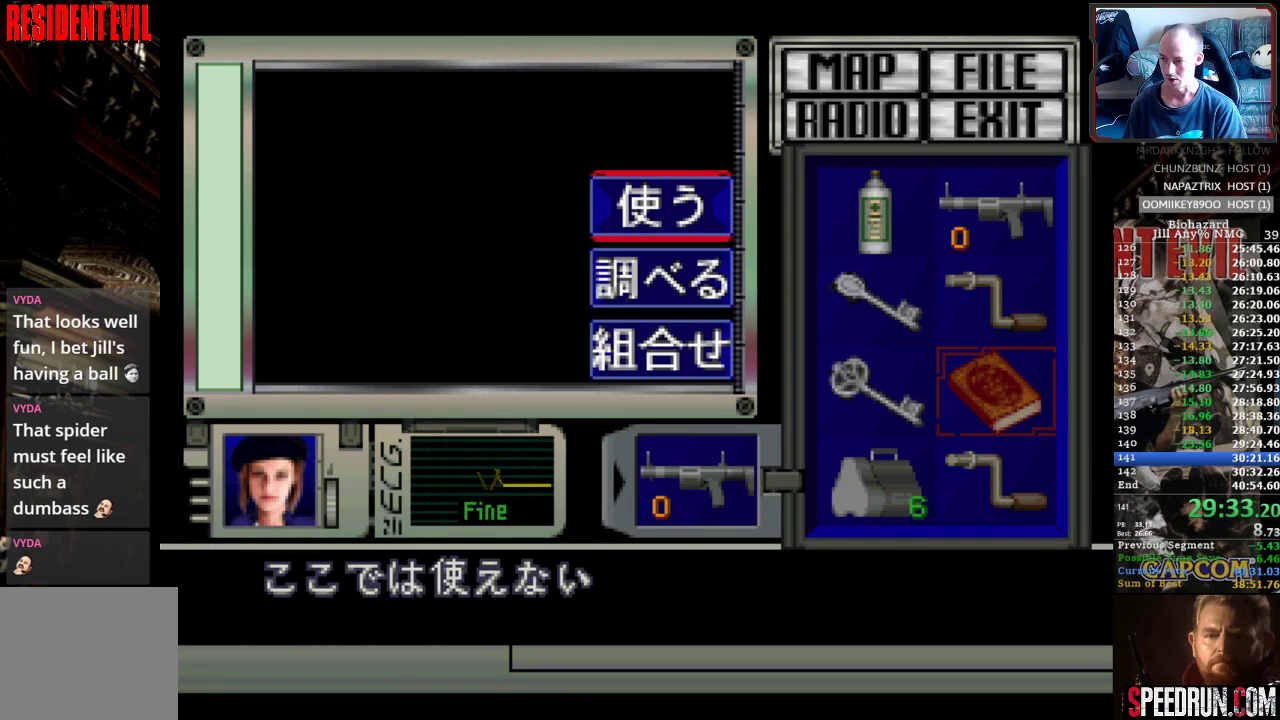
{"buttons": ["SQUARE"], "events": [[33, "DPAD_DOWN", "up"], [150, "SQUARE", "down"], [383, "SQUARE", "up"], [467, "SQUARE", "down"]]}
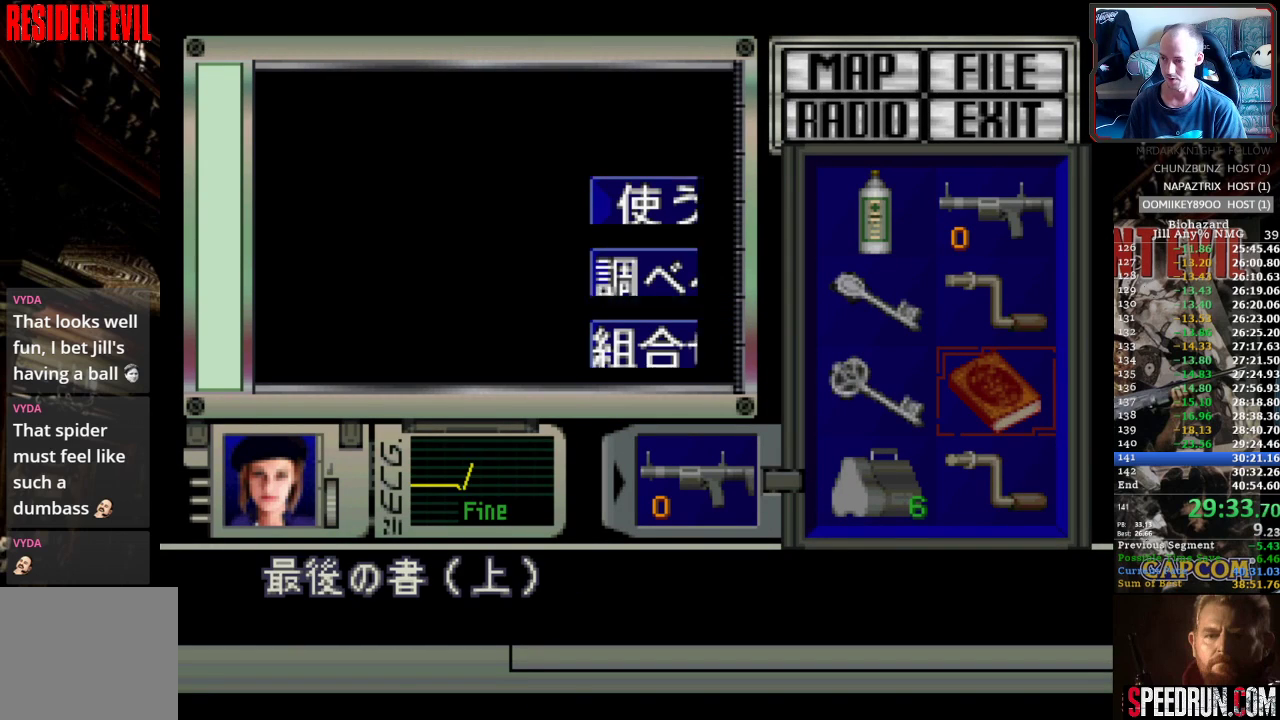
{"buttons": [], "events": [[150, "SQUARE", "up"], [300, "DPAD_DOWN", "down"], [400, "DPAD_DOWN", "up"], [417, "CROSS", "down"], [483, "CROSS", "up"]]}
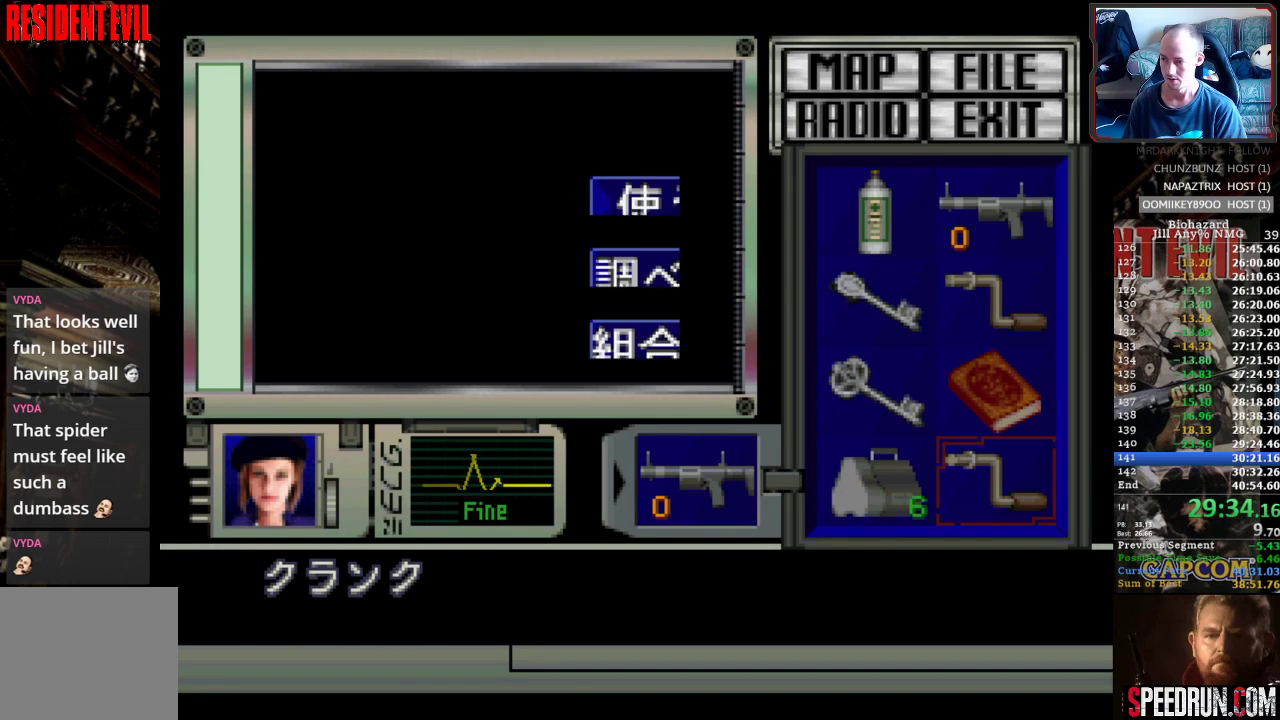
{"buttons": [], "events": [[50, "CROSS", "down"], [117, "CROSS", "up"], [183, "CROSS", "down"], [267, "CROSS", "up"], [350, "CROSS", "down"], [450, "CROSS", "up"]]}